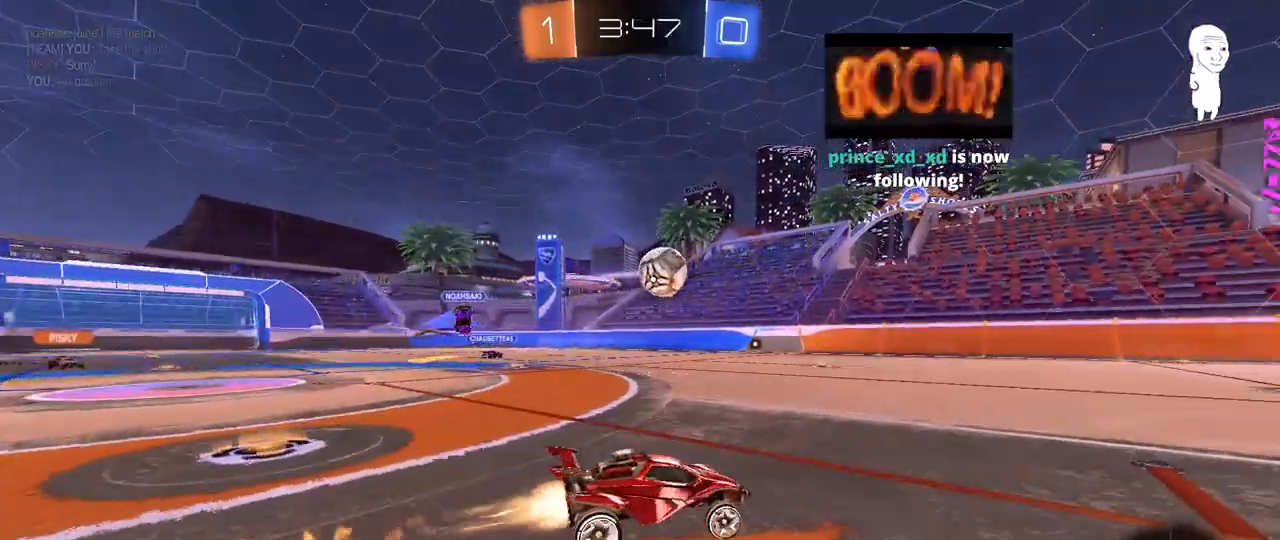
Gameplay with keyboard and mouse; each line is a JSON object with the keys and mouse buttons held at the frame after it. "events" lists presses ("down") and releases ("up") of "1", "2", "3", "4", "5", "a", "alt", "c", "caps_lock", "ctrl", "d", "e", "f", "g", "q", "r", "s", "shift", "space", "t", "tab", "v", "w", "x", "z", "mouse_left", "mouse_wheel" and "mouse_right" between this image and that frame as [ms after this image, input, new state], when the widget could be followed in between. "mouse_left", "mouse_wheel", "mouse_right" = the "left", "wheel", "right" buttons of the "mouse" list. No other keys are recorded. "wheel" means that the mouse wheel is clicked or scrolled. "mouse_move" is the direction in which the mouse moves at that frame (one of eight, or "still"), when it could be read.
{"keys": ["w"], "mouse": [], "mouse_move": "still", "events": [[250, "space", "down"], [433, "space", "up"], [483, "mouse_left", "up"]]}
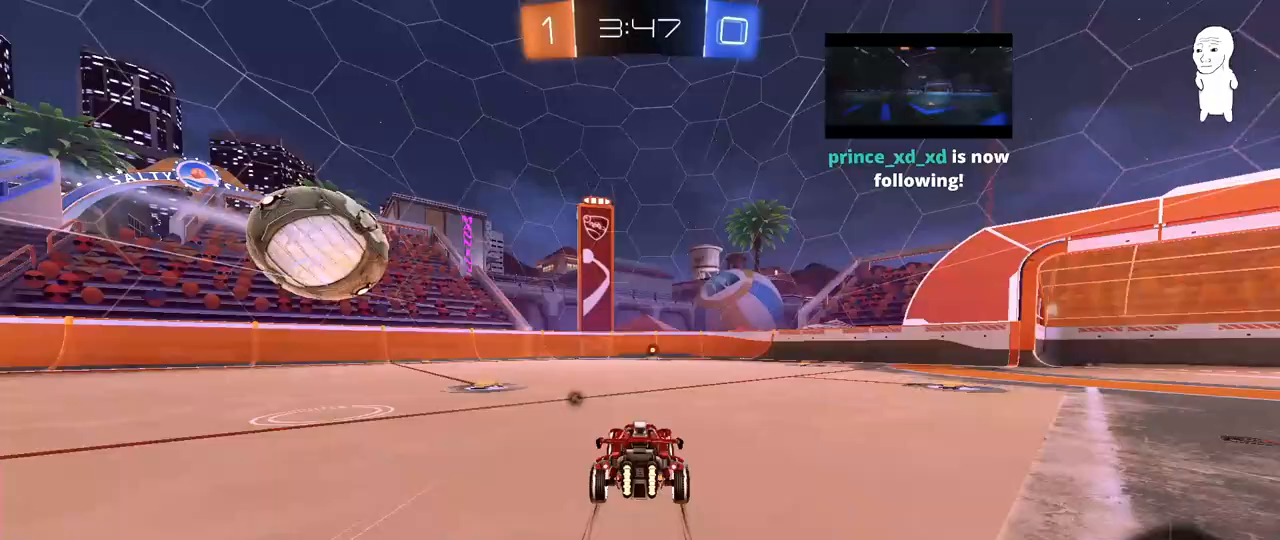
{"keys": ["w"], "mouse": [], "mouse_move": "still", "events": [[217, "space", "down"], [350, "space", "up"]]}
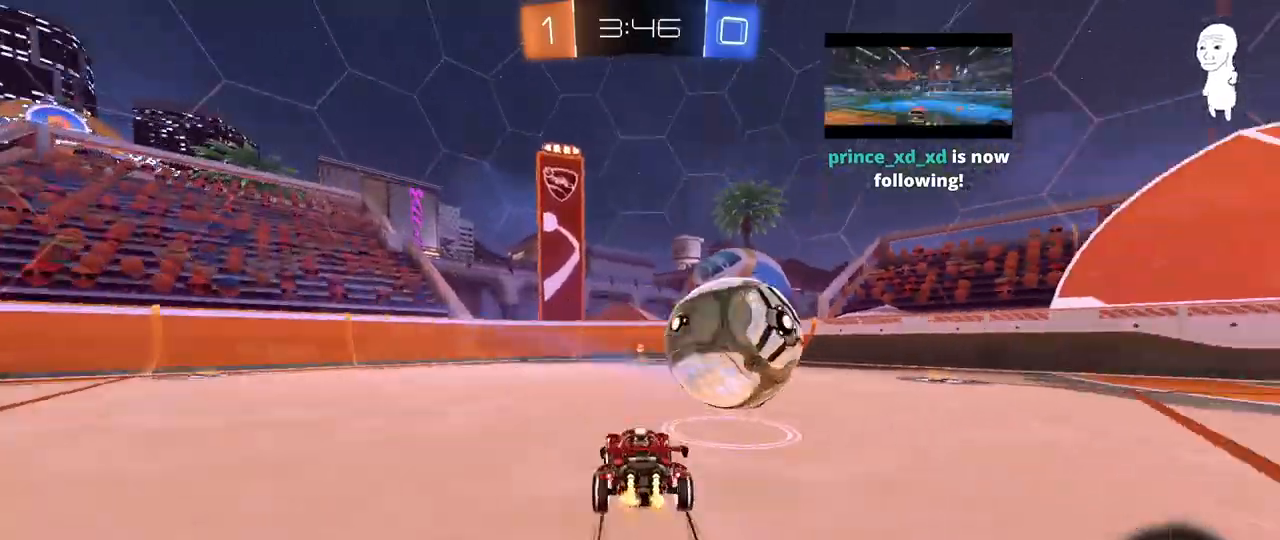
{"keys": ["a", "w"], "mouse": [], "mouse_move": "still", "events": [[183, "d", "down"], [283, "d", "up"], [467, "a", "down"]]}
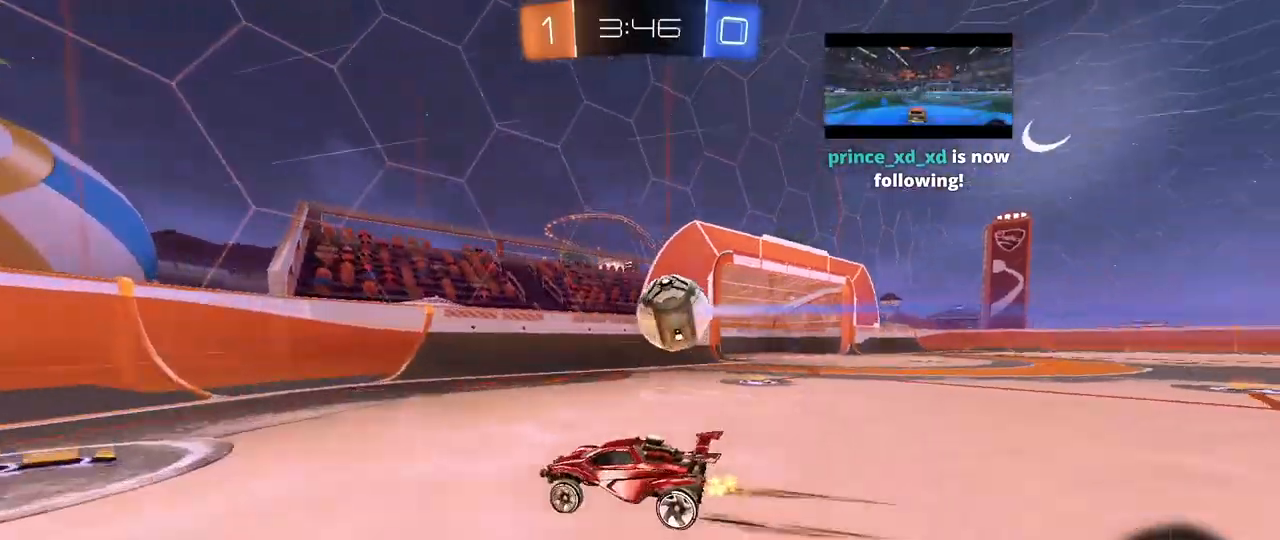
{"keys": [], "mouse": [], "mouse_move": "still", "events": [[67, "a", "up"], [67, "d", "down"], [150, "w", "up"], [250, "d", "up"], [250, "s", "down"], [300, "a", "down"], [433, "a", "up"], [483, "s", "up"]]}
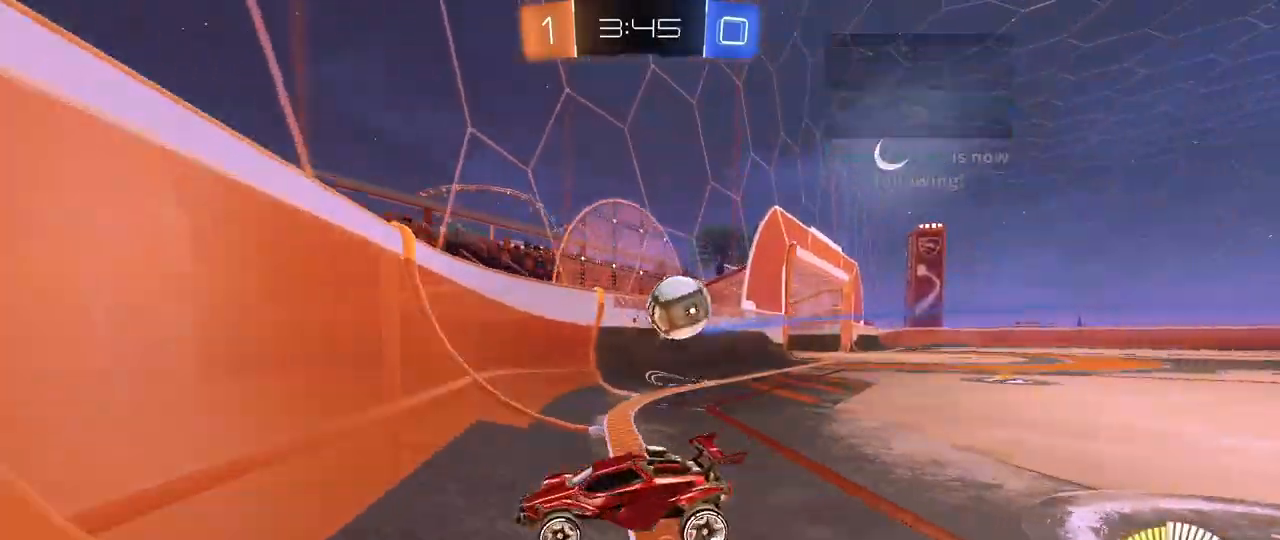
{"keys": ["a", "s"], "mouse": ["right"], "mouse_move": "down", "events": [[83, "w", "down"], [317, "w", "up"], [350, "a", "down"], [350, "s", "down"], [450, "mouse_right", "down"]]}
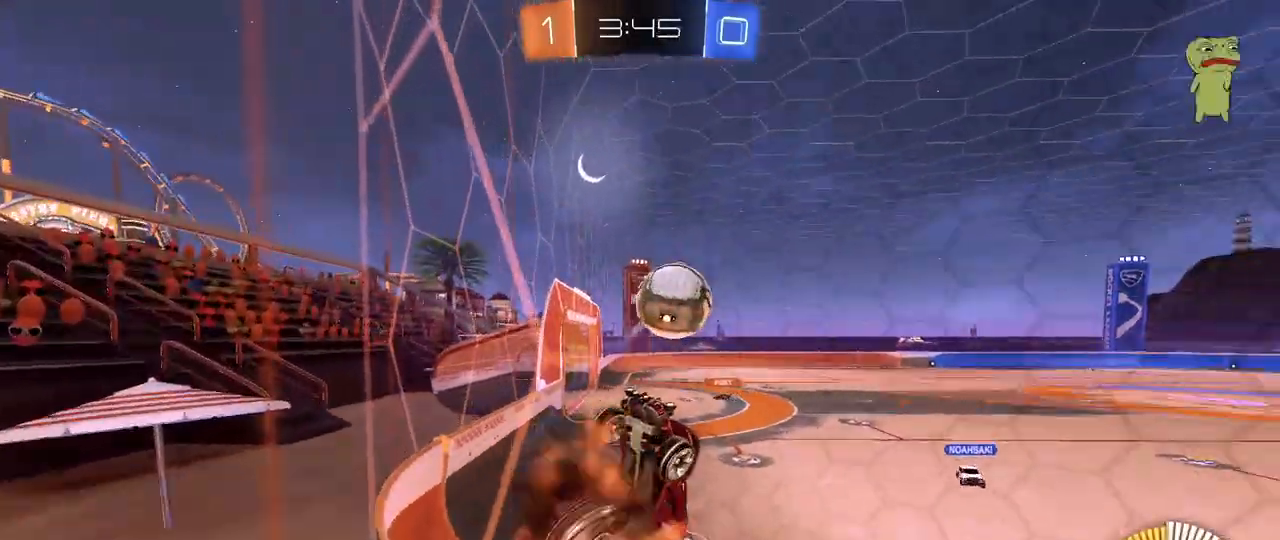
{"keys": ["d", "shift", "w"], "mouse": ["left"], "mouse_move": "still", "events": [[100, "d", "down"], [100, "mouse_left", "down"], [233, "shift", "down"], [283, "a", "up"], [283, "mouse_right", "up"], [333, "s", "up"], [467, "w", "down"]]}
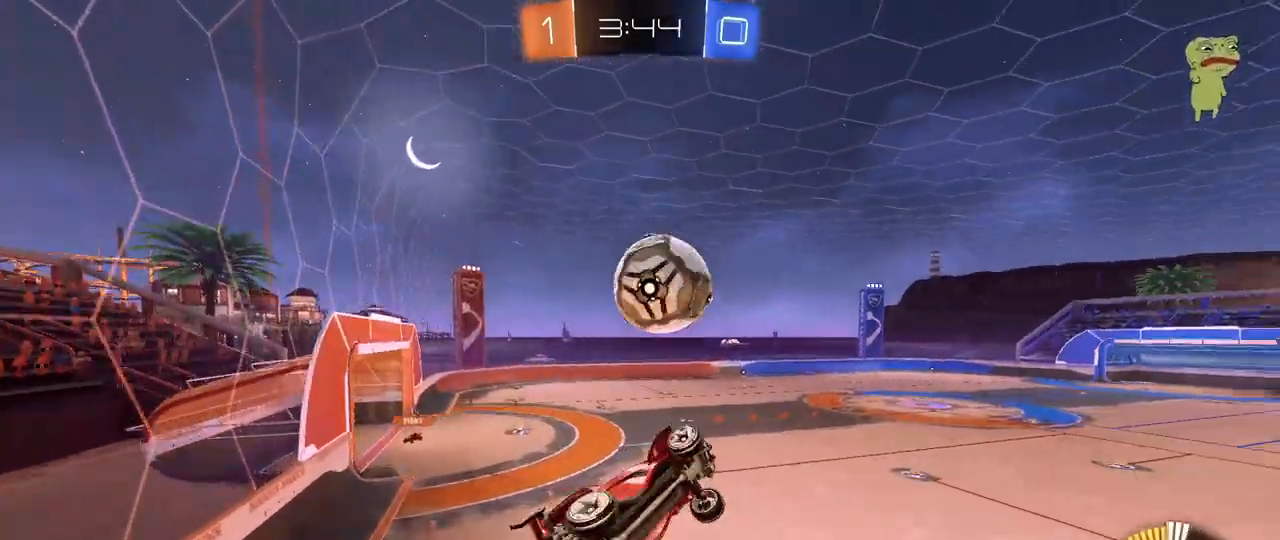
{"keys": ["a", "s", "shift"], "mouse": ["left", "right"], "mouse_move": "still", "events": [[67, "shift", "up"], [150, "d", "up"], [200, "w", "up"], [333, "a", "down"], [333, "shift", "down"], [333, "w", "down"], [383, "mouse_right", "down"], [483, "s", "down"], [483, "w", "up"]]}
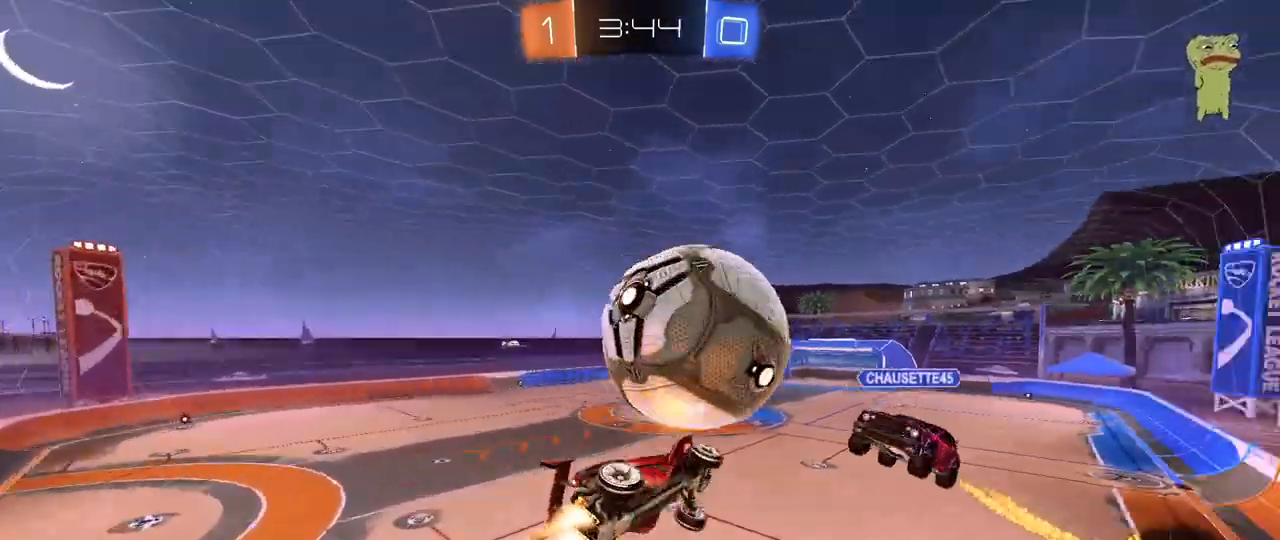
{"keys": ["d", "s"], "mouse": ["left"], "mouse_move": "still", "events": [[83, "mouse_right", "up"], [217, "mouse_left", "up"], [267, "mouse_left", "down"], [267, "s", "up"], [317, "s", "down"], [500, "a", "up"], [500, "d", "down"], [500, "shift", "up"]]}
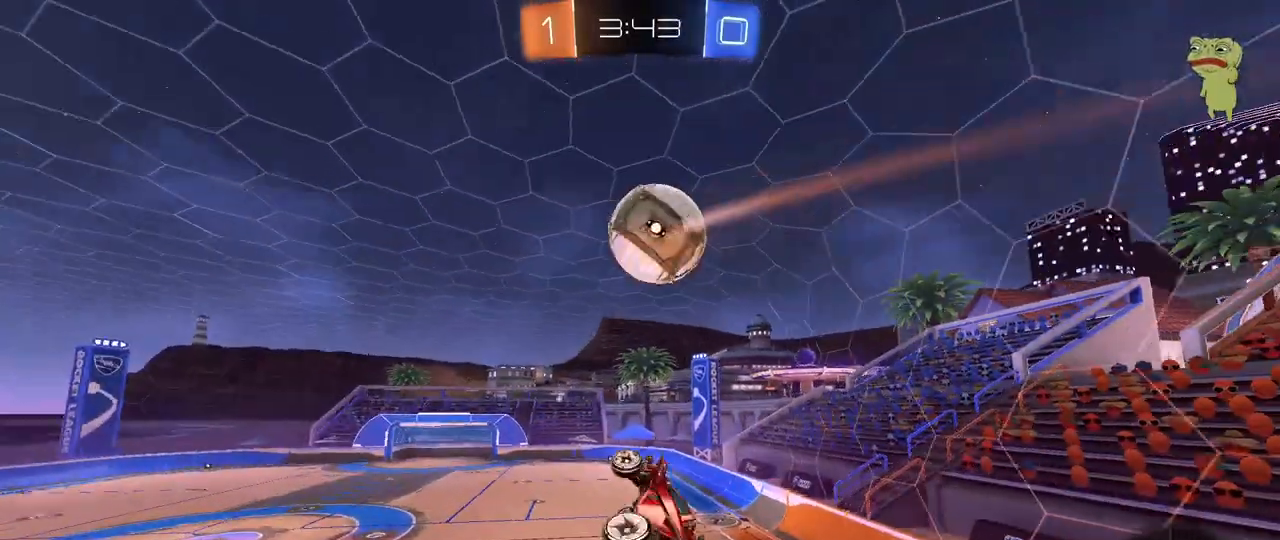
{"keys": ["a", "s", "shift"], "mouse": ["left"], "mouse_move": "still", "events": [[133, "d", "up"], [233, "a", "down"], [233, "shift", "down"], [333, "a", "up"], [333, "d", "down"], [333, "shift", "up"], [467, "a", "down"], [467, "d", "up"], [467, "shift", "down"]]}
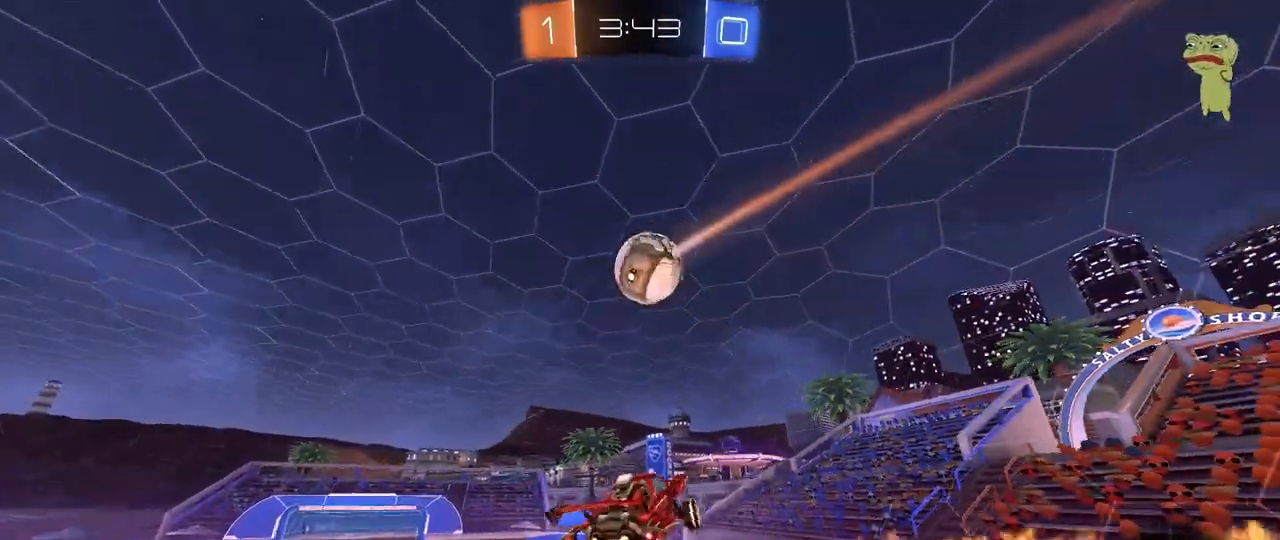
{"keys": ["a", "shift", "w"], "mouse": ["left"], "mouse_move": "still", "events": [[17, "s", "up"], [383, "w", "down"]]}
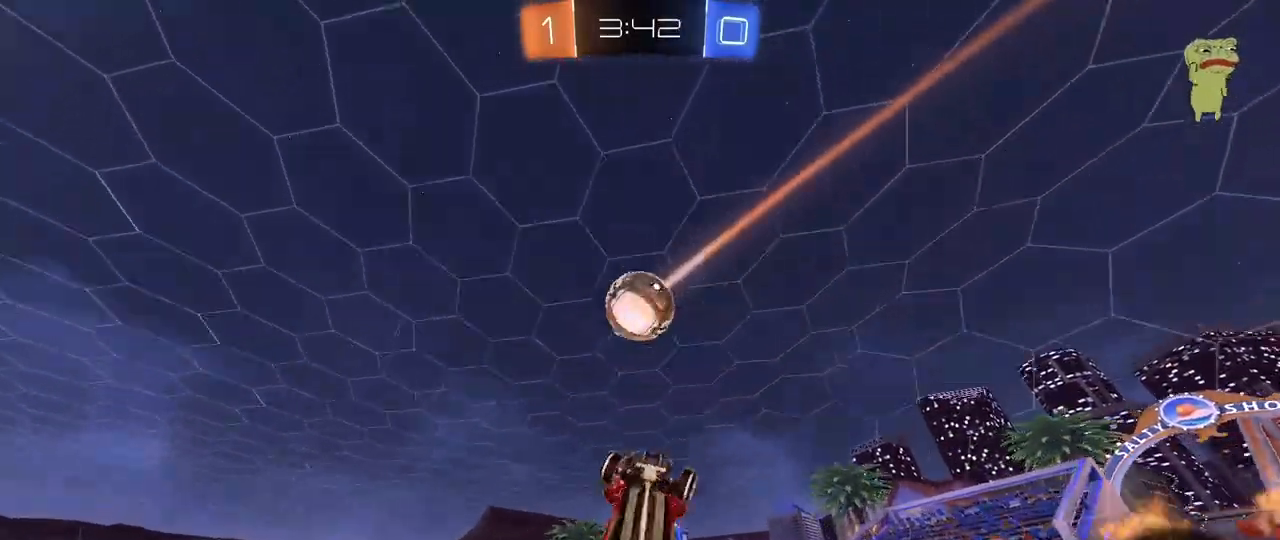
{"keys": ["a"], "mouse": [], "mouse_move": "still", "events": [[83, "w", "up"], [217, "w", "down"], [267, "w", "up"], [450, "mouse_left", "up"], [450, "shift", "up"]]}
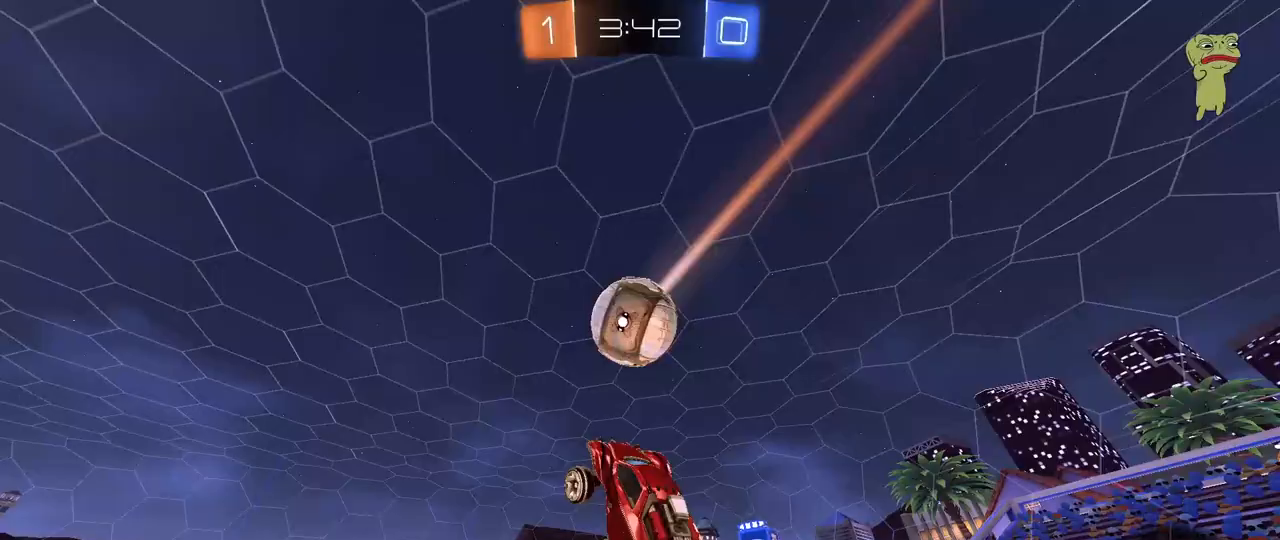
{"keys": [], "mouse": ["left"], "mouse_move": "still", "events": [[50, "a", "up"], [183, "mouse_left", "down"], [233, "w", "down"], [367, "a", "down"], [367, "w", "up"], [417, "a", "up"]]}
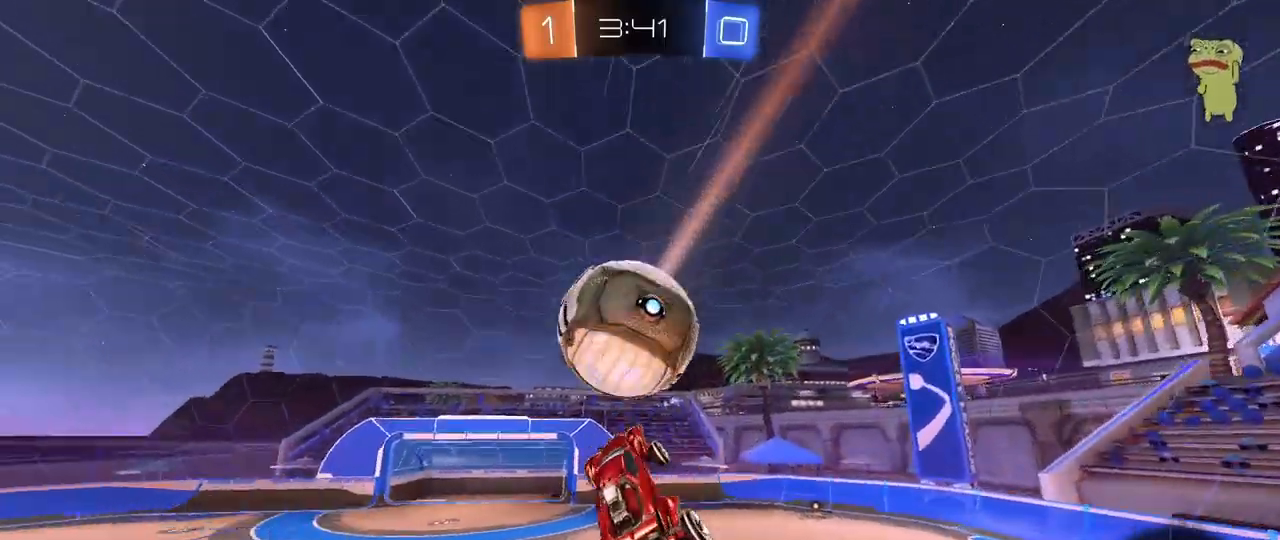
{"keys": ["d", "s", "shift"], "mouse": [], "mouse_move": "still", "events": [[17, "w", "down"], [67, "d", "down"], [117, "d", "up"], [150, "a", "down"], [250, "a", "up"], [250, "d", "down"], [250, "mouse_left", "up"], [250, "w", "up"], [350, "s", "down"], [350, "shift", "down"]]}
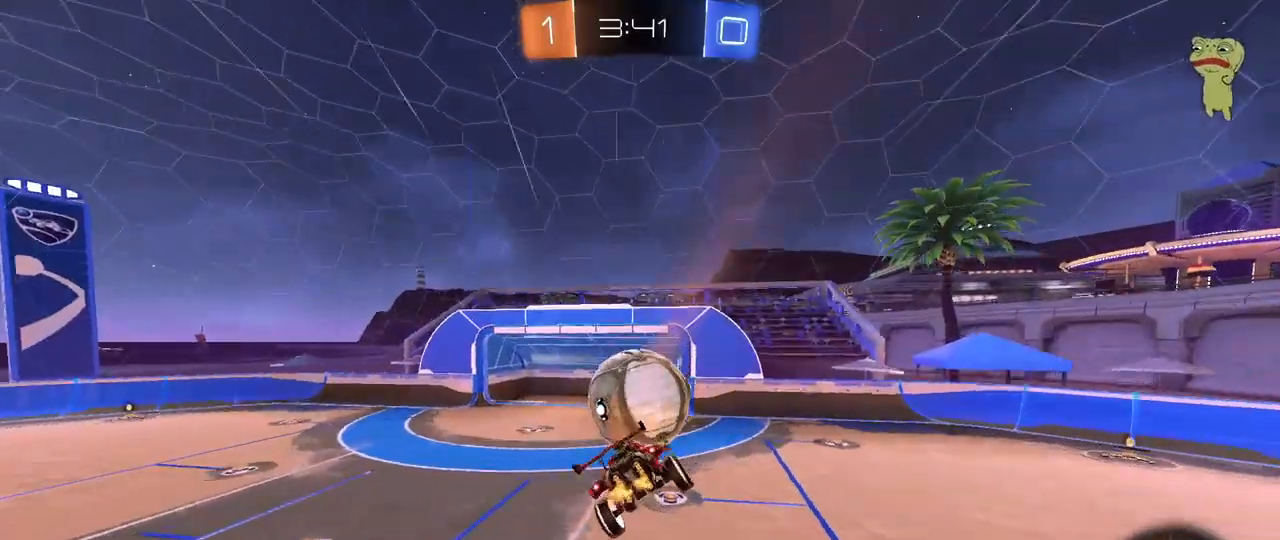
{"keys": ["a", "w"], "mouse": ["left"], "mouse_move": "still", "events": [[33, "shift", "up"], [83, "d", "up"], [83, "s", "up"], [83, "shift", "down"], [117, "a", "down"], [167, "a", "up"], [167, "shift", "up"], [400, "w", "down"], [450, "a", "down"], [500, "mouse_left", "down"]]}
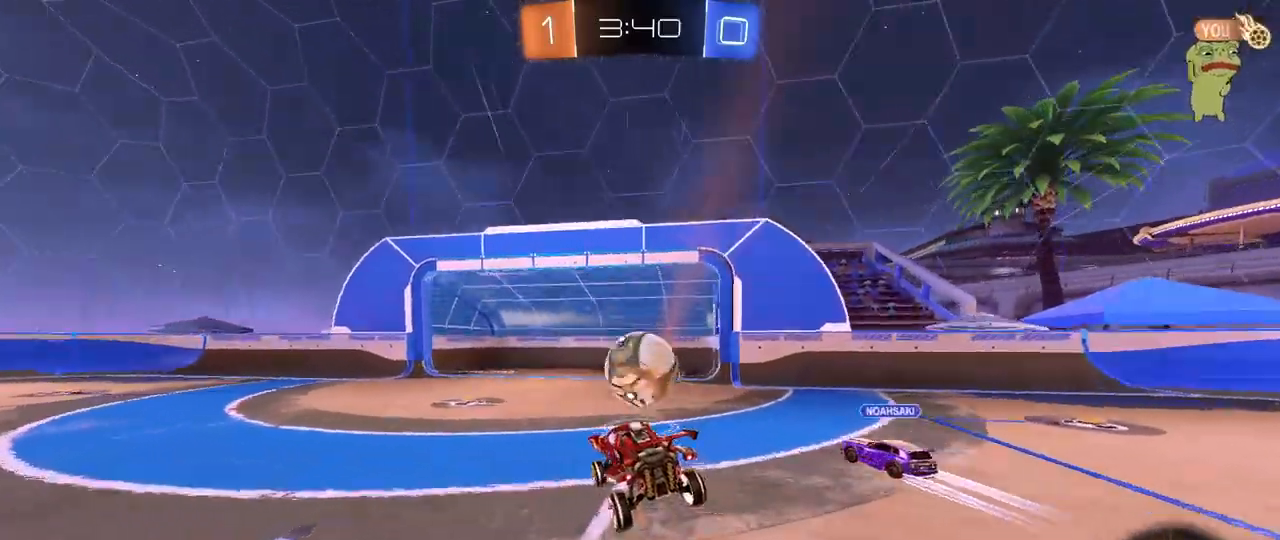
{"keys": ["a", "s", "shift"], "mouse": ["left", "right"], "mouse_move": "still", "events": [[233, "mouse_right", "down"], [283, "a", "up"], [333, "a", "down"], [333, "mouse_right", "up"], [333, "shift", "down"], [367, "mouse_right", "down"], [467, "s", "down"], [467, "w", "up"]]}
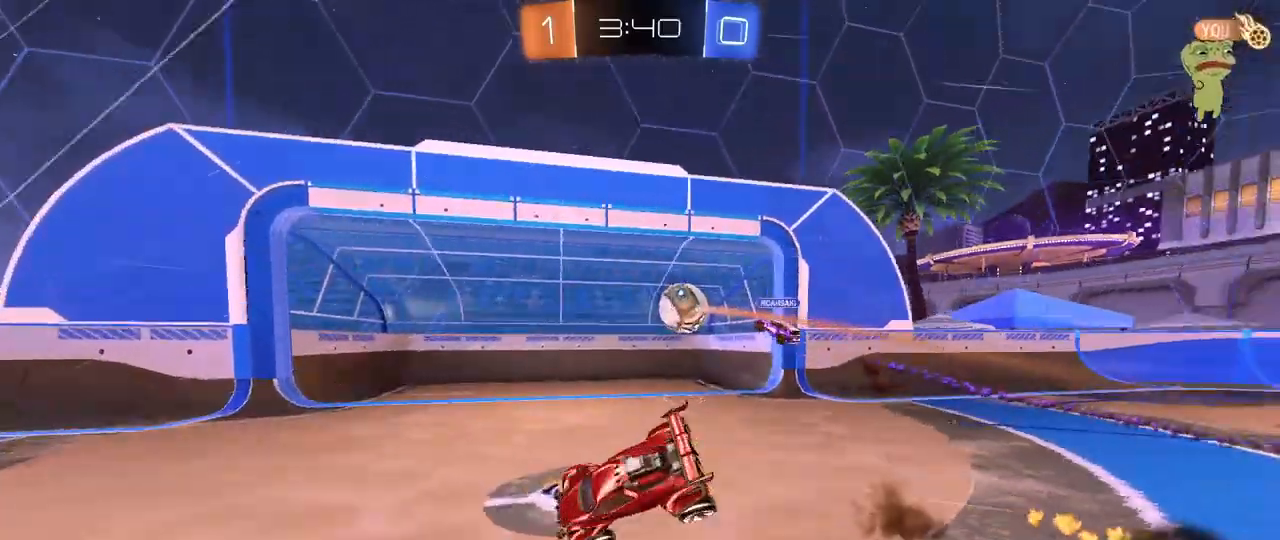
{"keys": ["a", "s", "shift"], "mouse": [], "mouse_move": "still", "events": [[67, "mouse_left", "up"], [67, "mouse_right", "up"], [350, "space", "down"], [483, "space", "up"]]}
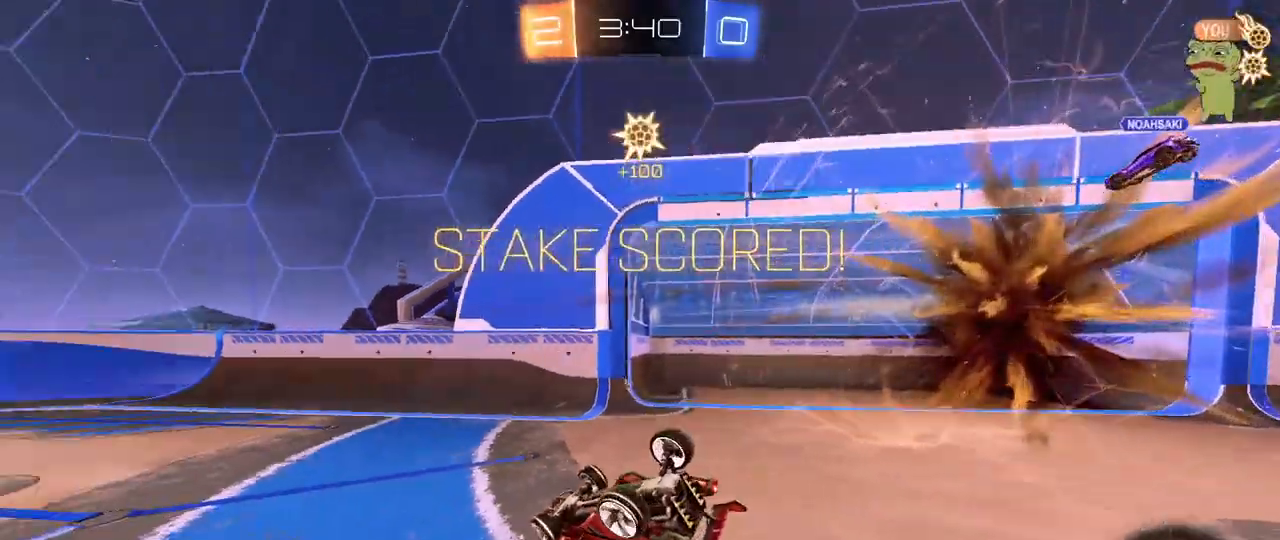
{"keys": ["a", "shift", "w"], "mouse": [], "events": [[33, "s", "up"], [267, "w", "down"]]}
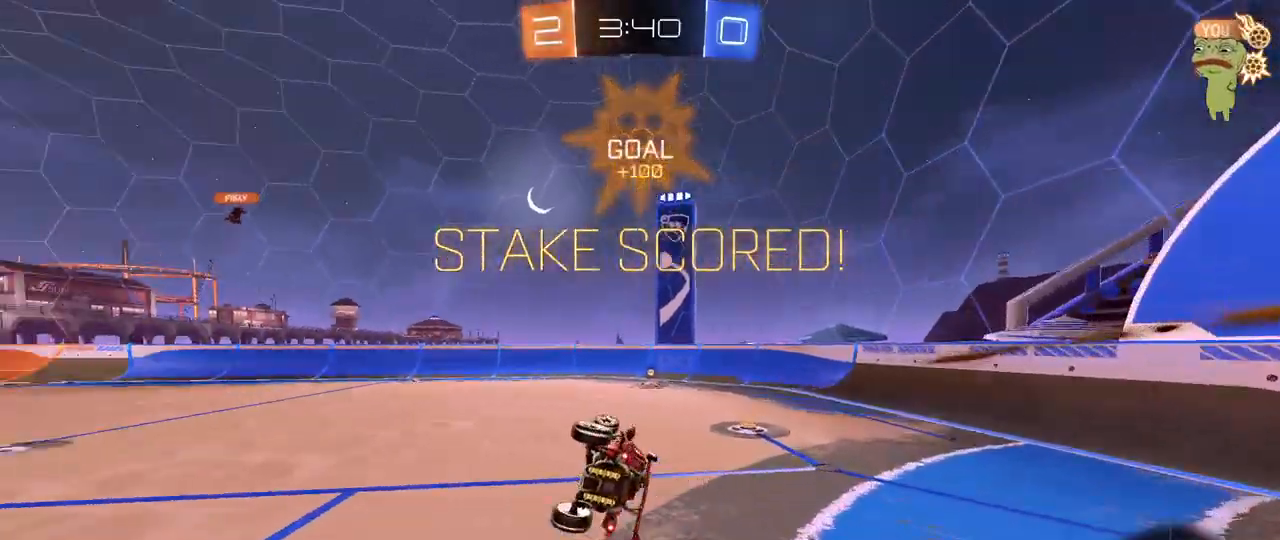
{"keys": ["s"], "mouse": [], "mouse_move": "still", "events": [[183, "shift", "up"], [183, "w", "up"], [283, "a", "up"], [283, "mouse_left", "down"], [333, "s", "down"], [417, "a", "down"], [417, "shift", "down"], [467, "a", "up"], [467, "mouse_left", "up"], [467, "shift", "up"]]}
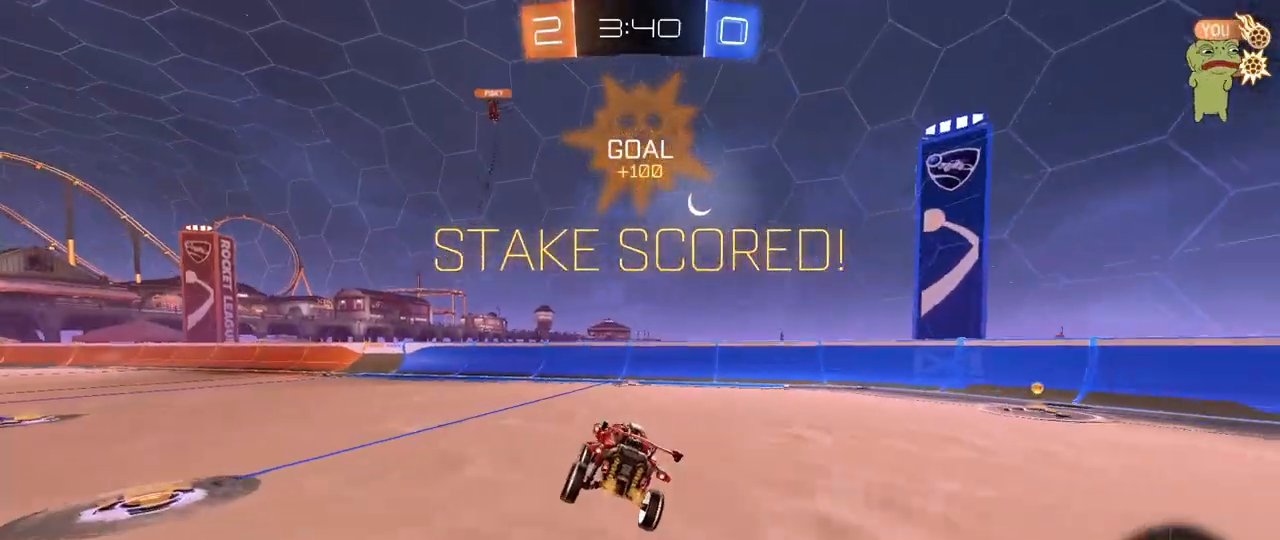
{"keys": ["w"], "mouse": ["right"], "mouse_move": "still", "events": [[17, "s", "up"], [117, "a", "down"], [250, "a", "up"], [300, "w", "down"], [350, "a", "down"], [433, "a", "up"], [483, "mouse_right", "down"]]}
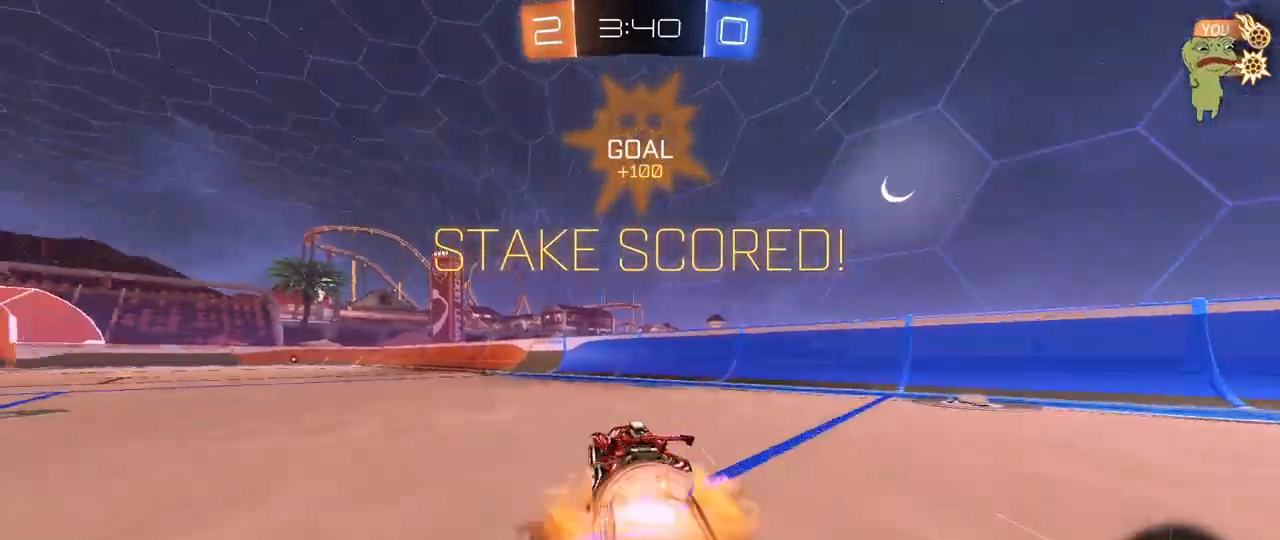
{"keys": ["a", "s", "shift"], "mouse": [], "mouse_move": "still", "events": [[83, "a", "down"], [83, "mouse_right", "up"], [83, "shift", "down"], [117, "mouse_right", "down"], [167, "s", "down"], [167, "w", "up"], [267, "mouse_right", "up"]]}
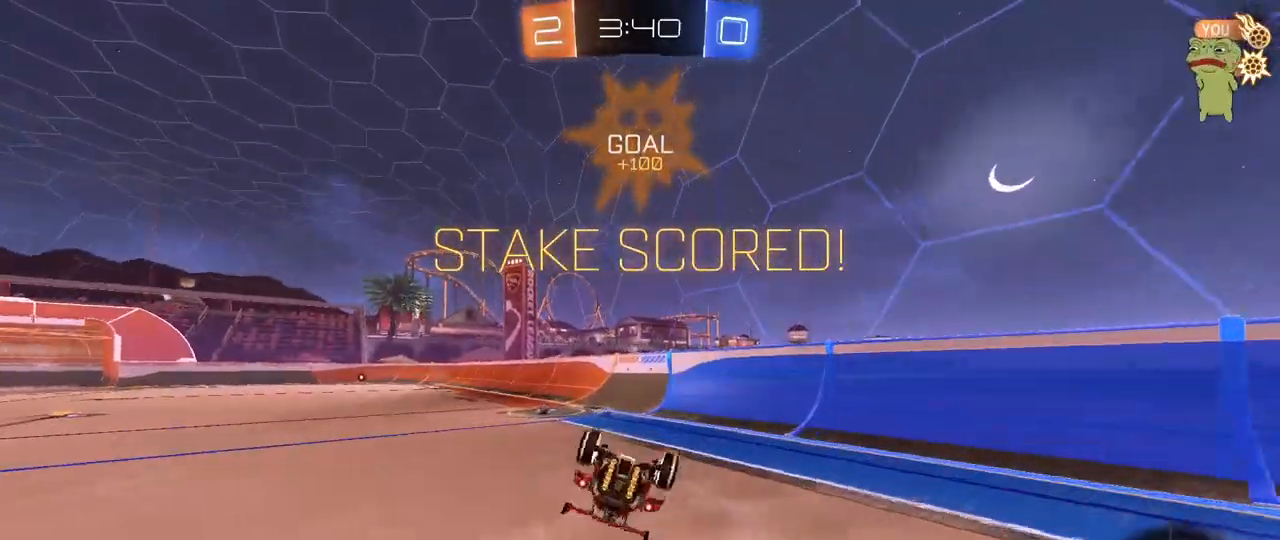
{"keys": ["a"], "mouse": [], "mouse_move": "still", "events": [[50, "s", "up"], [133, "s", "down"], [333, "s", "up"], [417, "shift", "up"]]}
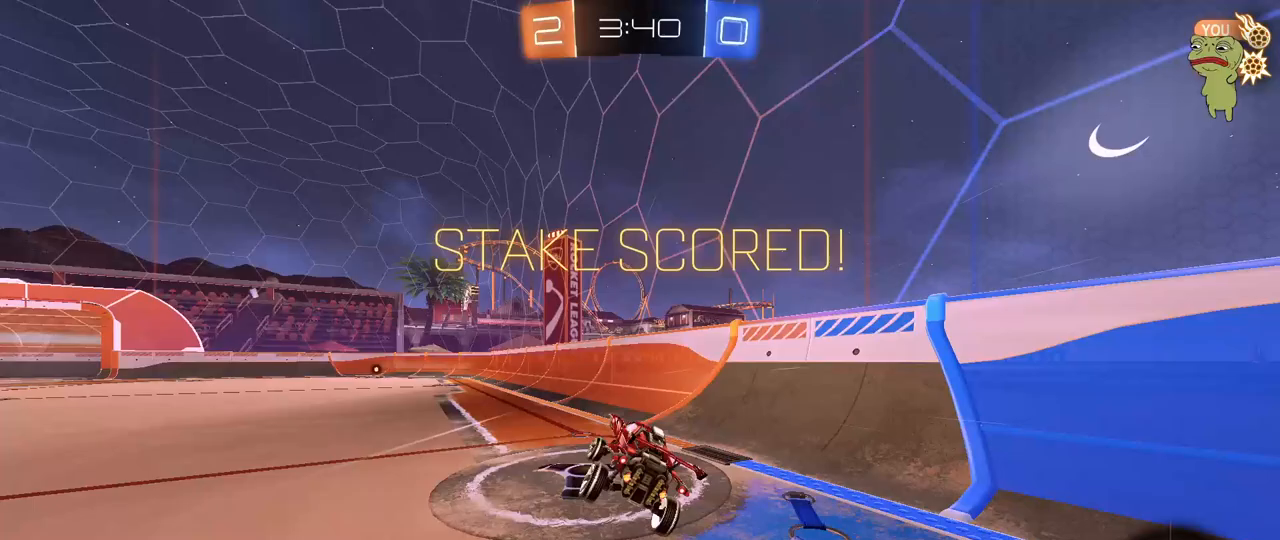
{"keys": ["a", "s", "shift"], "mouse": ["right"], "mouse_move": "still", "events": [[17, "a", "up"], [150, "a", "down"], [150, "w", "down"], [300, "mouse_right", "down"], [350, "shift", "down"], [383, "mouse_right", "up"], [433, "mouse_right", "down"], [483, "s", "down"], [483, "w", "up"]]}
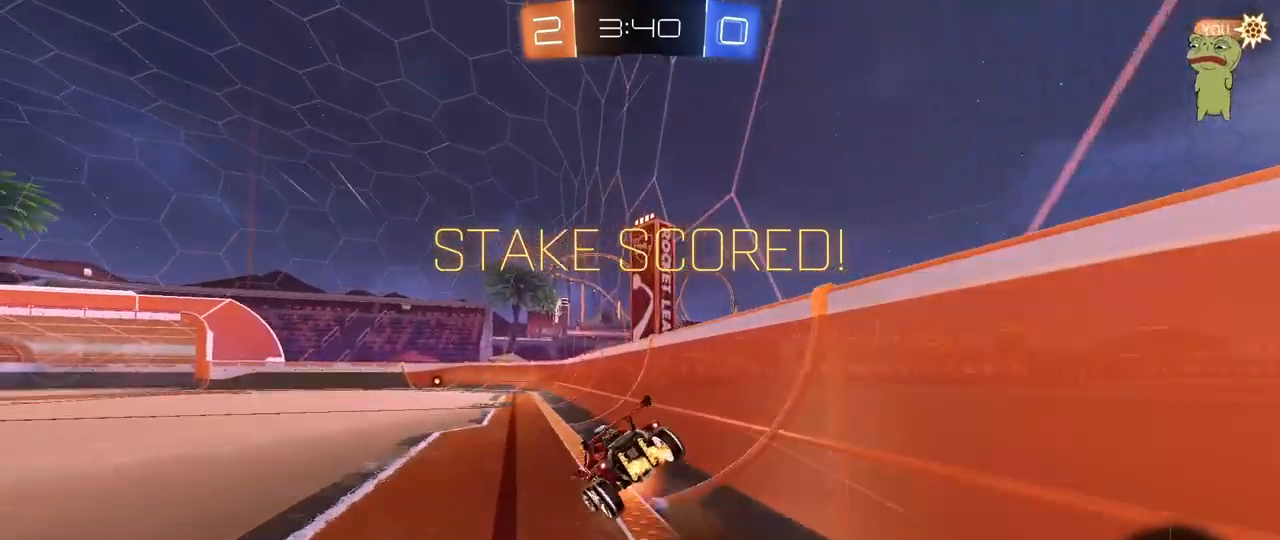
{"keys": ["a", "s", "shift"], "mouse": [], "mouse_move": "still", "events": [[33, "mouse_right", "up"], [317, "s", "up"], [400, "s", "down"]]}
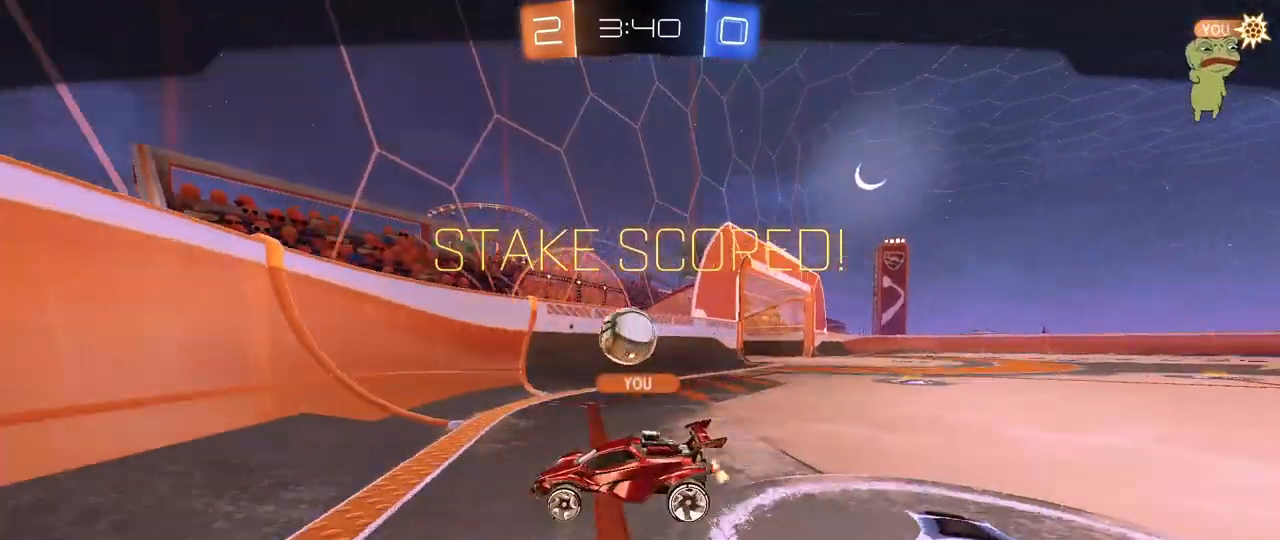
{"keys": [], "mouse": [], "mouse_move": "still", "events": [[100, "shift", "up"], [133, "a", "up"], [183, "s", "up"]]}
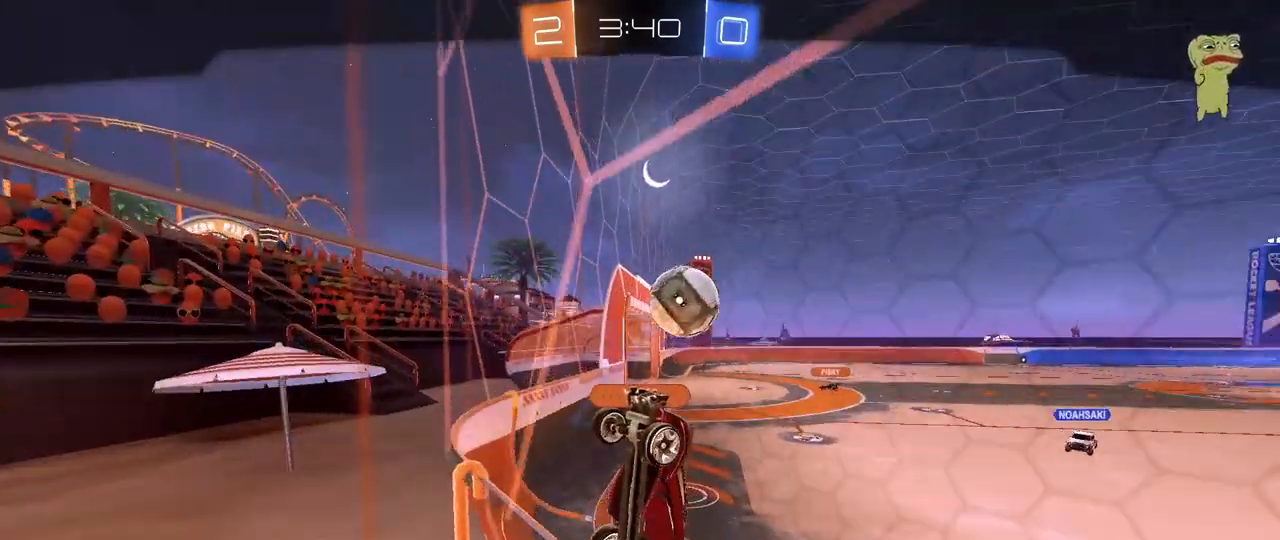
{"keys": [], "mouse": [], "mouse_move": "still", "events": []}
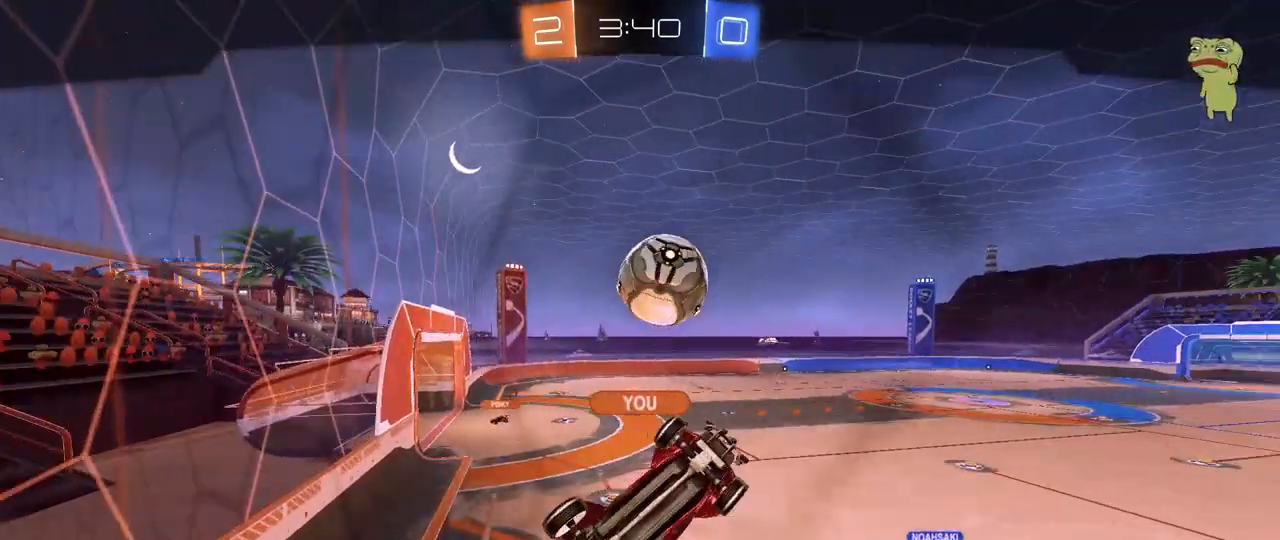
{"keys": [], "mouse": [], "mouse_move": "still", "events": []}
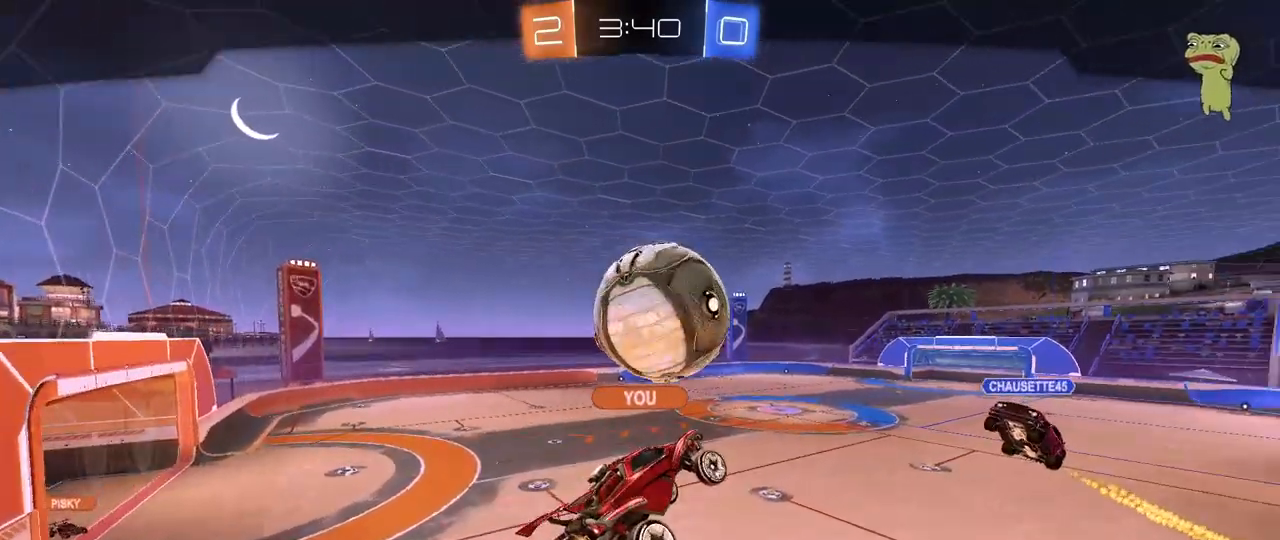
{"keys": [], "mouse": ["right"], "mouse_move": "still", "events": [[133, "mouse_right", "down"], [283, "mouse_right", "up"], [417, "mouse_right", "down"]]}
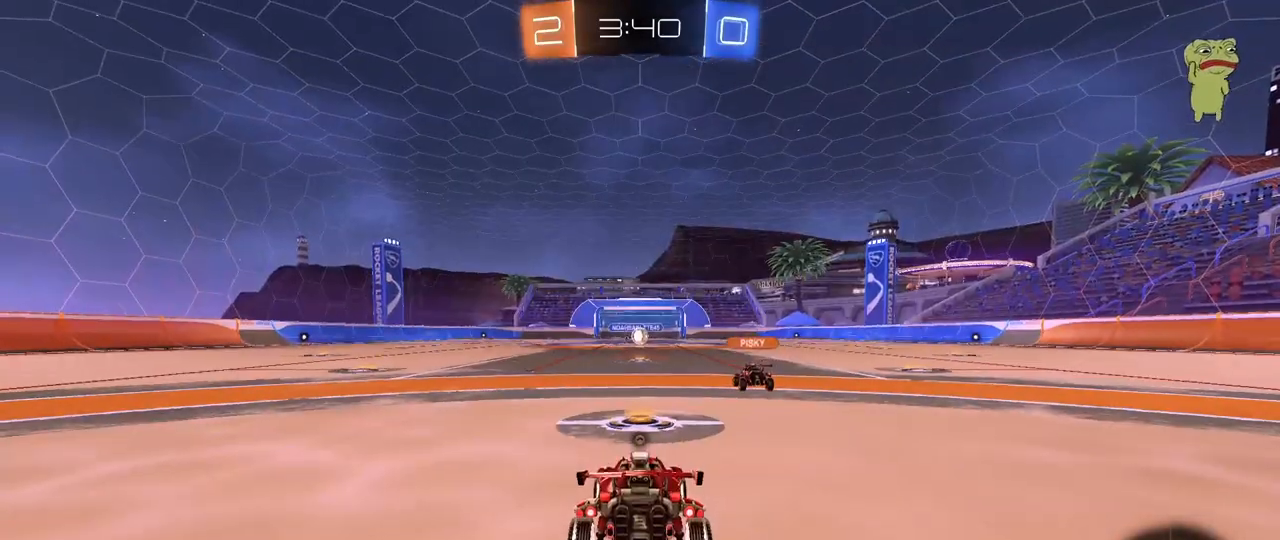
{"keys": ["tab"], "mouse": [], "mouse_move": "still", "events": [[100, "mouse_right", "up"], [200, "tab", "down"]]}
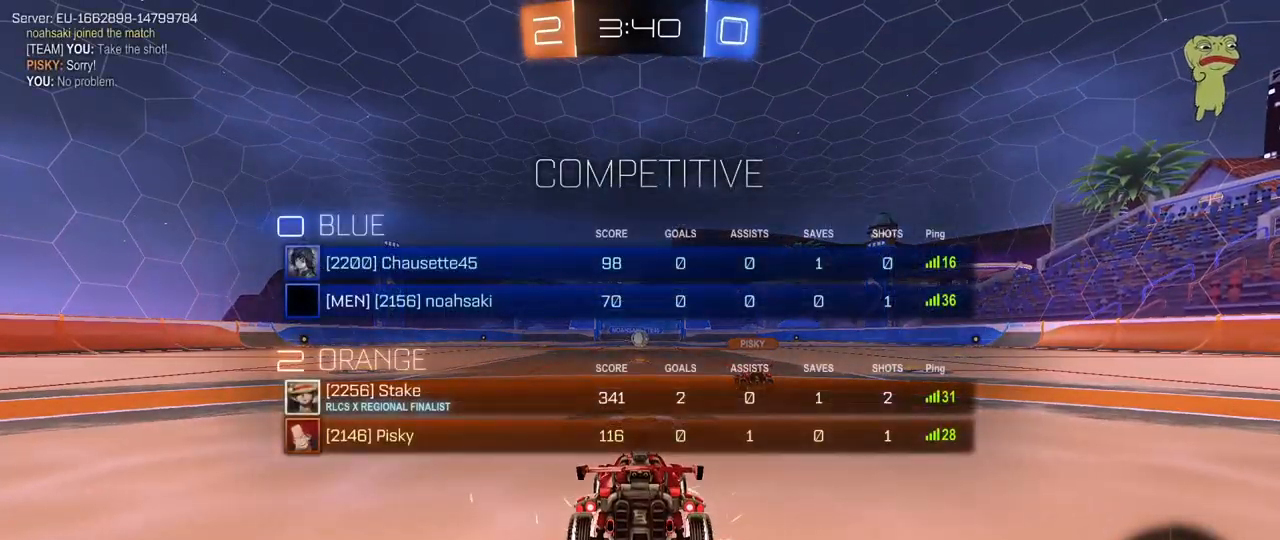
{"keys": [], "mouse": [], "mouse_move": "still", "events": [[83, "tab", "up"]]}
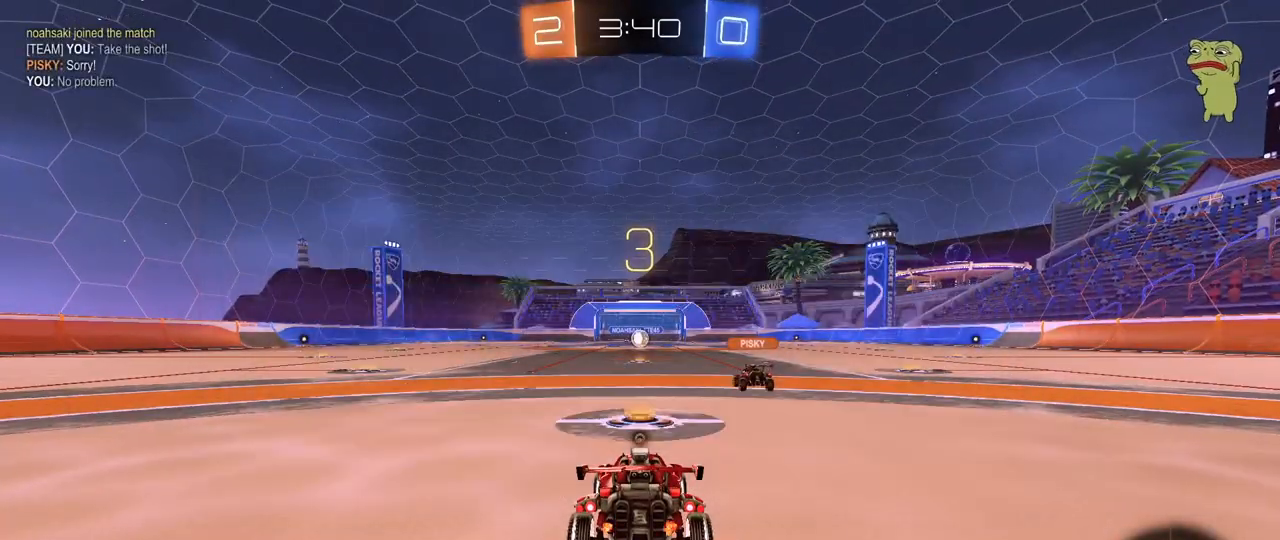
{"keys": [], "mouse": [], "mouse_move": "still", "events": []}